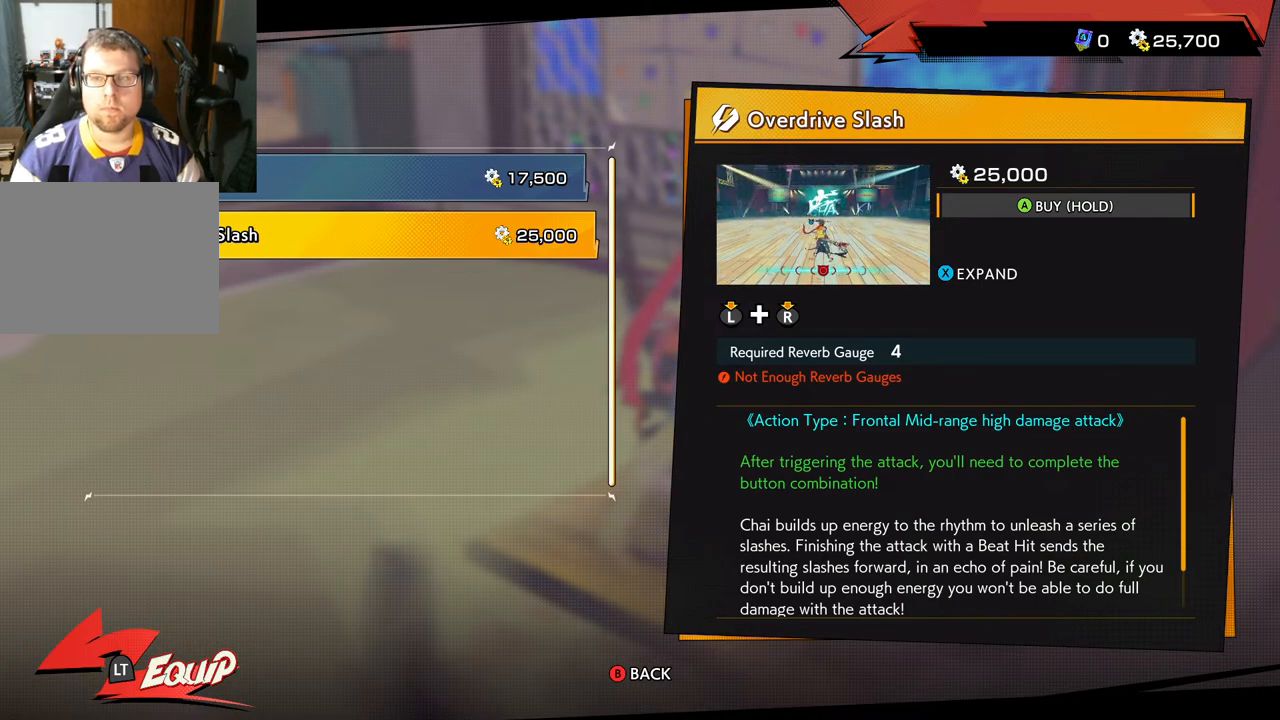
Gameplay with a controller (Xbox layout); each line is a JSON object with the inputs held at the frame after it. "events" lists button and stick changes between this image and that frame as [ms after this image, input, new state], when the widget could be followed in between. Not read: L2 R2.
{"buttons": [], "left_stick": "center", "right_stick": "center", "events": [[417, "DPAD_UP", "down"], [467, "DPAD_UP", "up"]]}
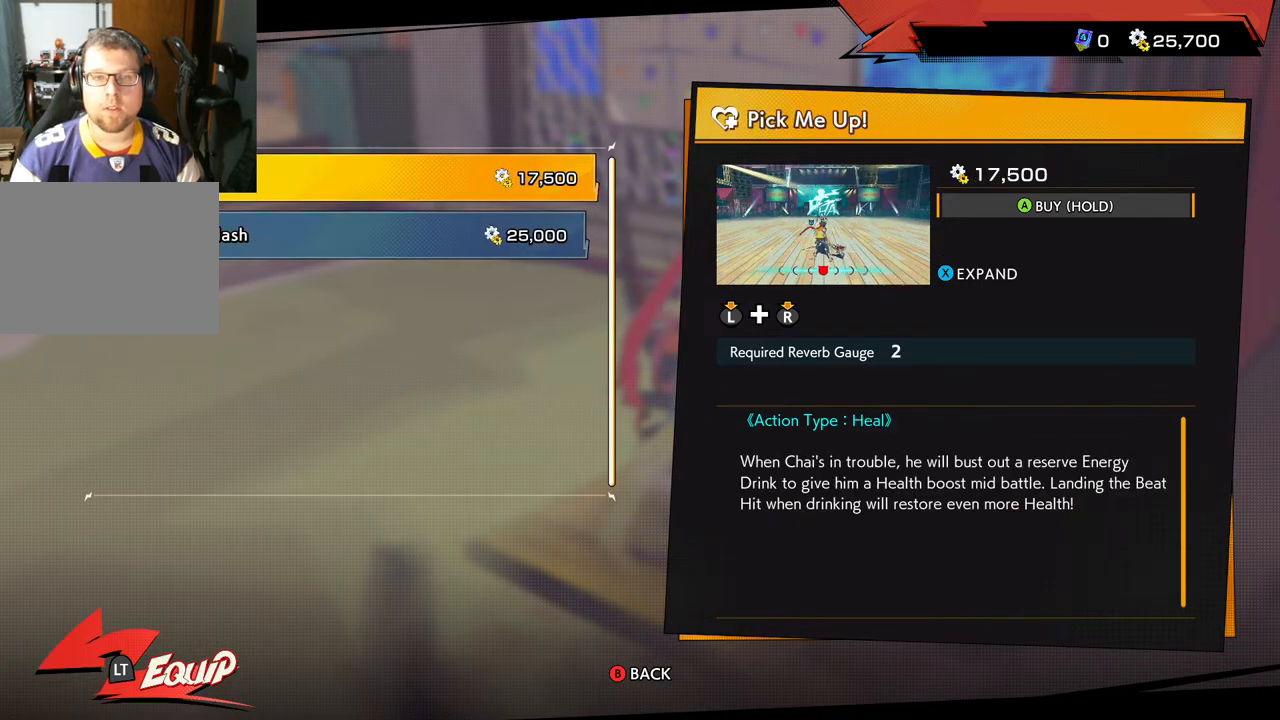
{"buttons": [], "left_stick": "center", "right_stick": "center", "events": [[200, "DPAD_DOWN", "down"], [300, "DPAD_DOWN", "up"]]}
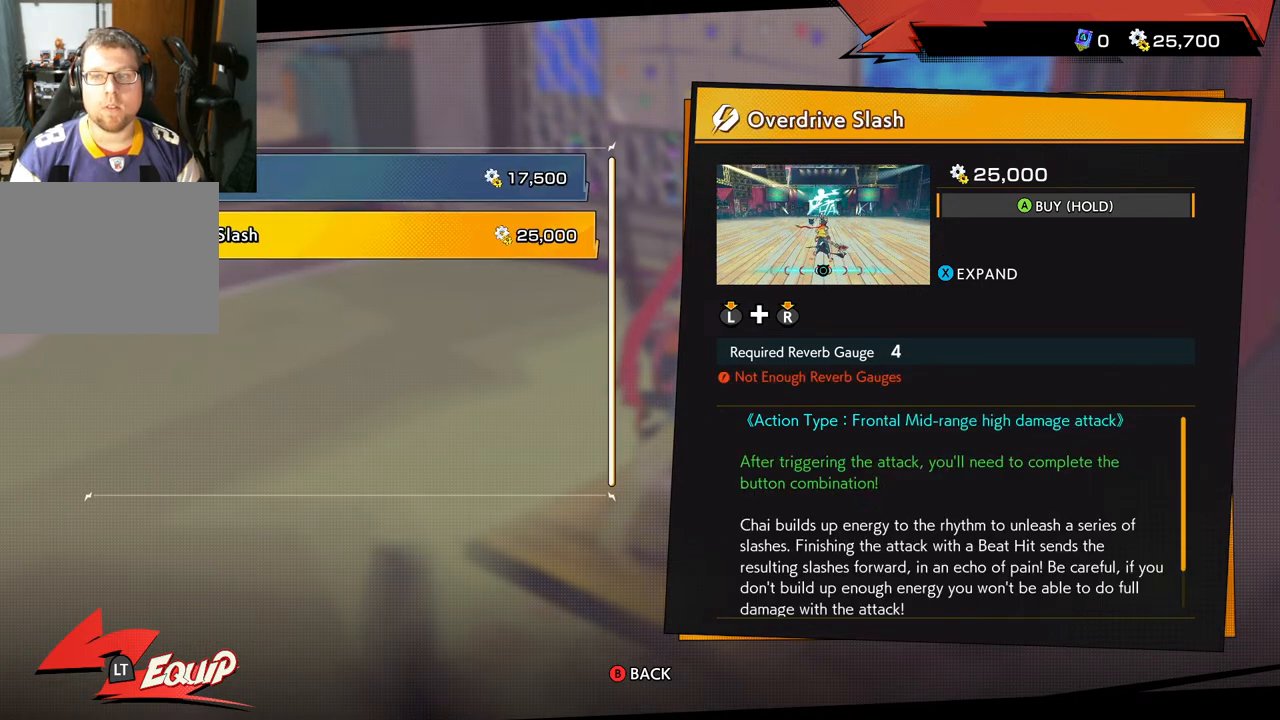
{"buttons": [], "left_stick": "center", "right_stick": "center", "events": []}
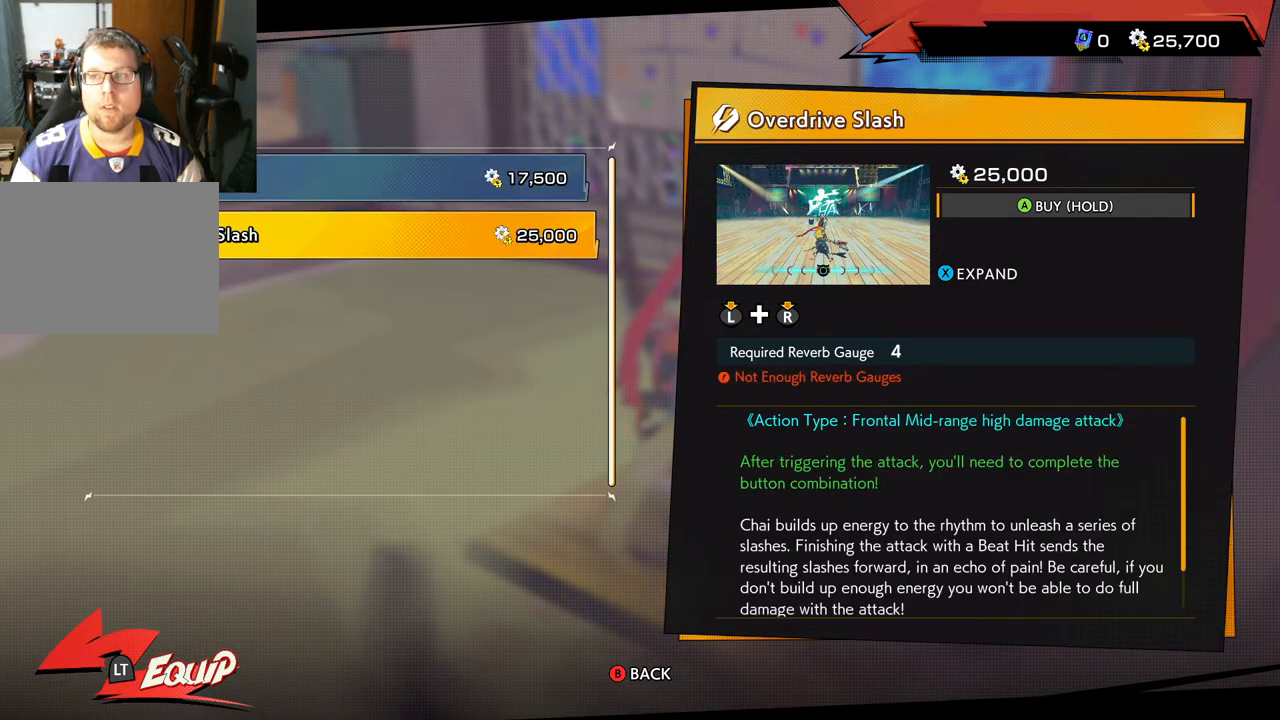
{"buttons": [], "left_stick": "center", "right_stick": "center", "events": []}
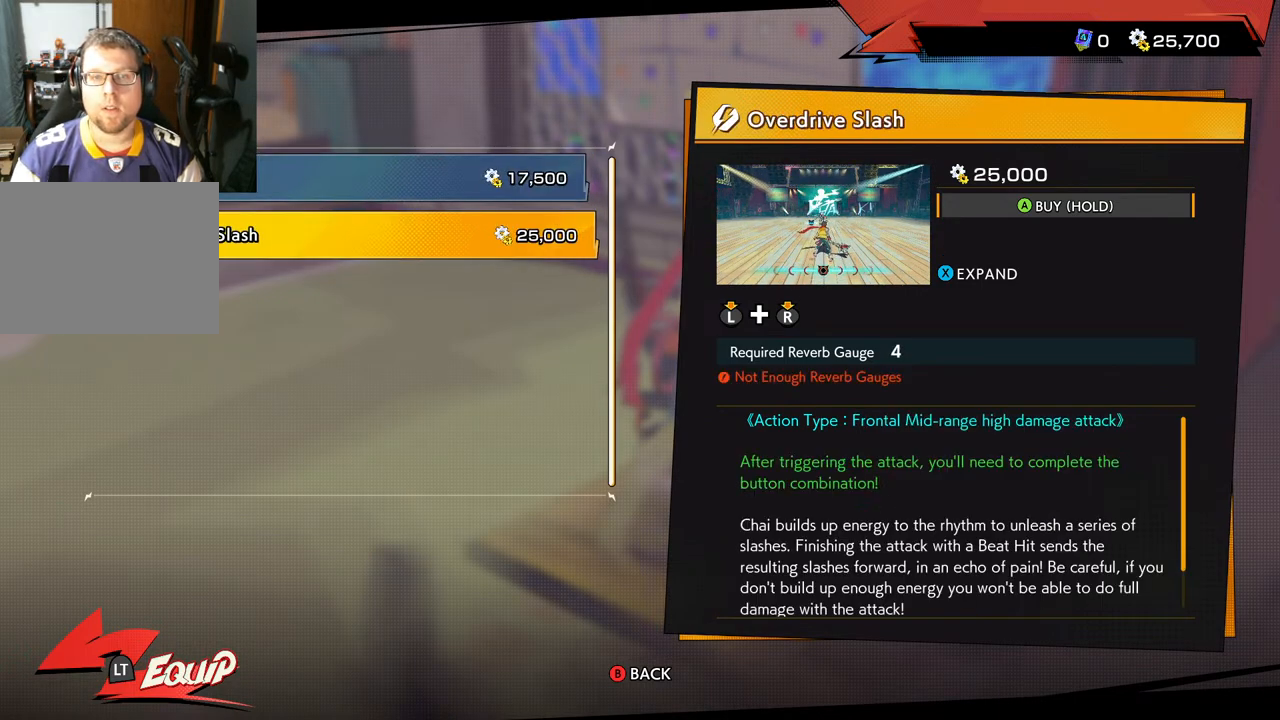
{"buttons": [], "left_stick": "center", "right_stick": "center", "events": []}
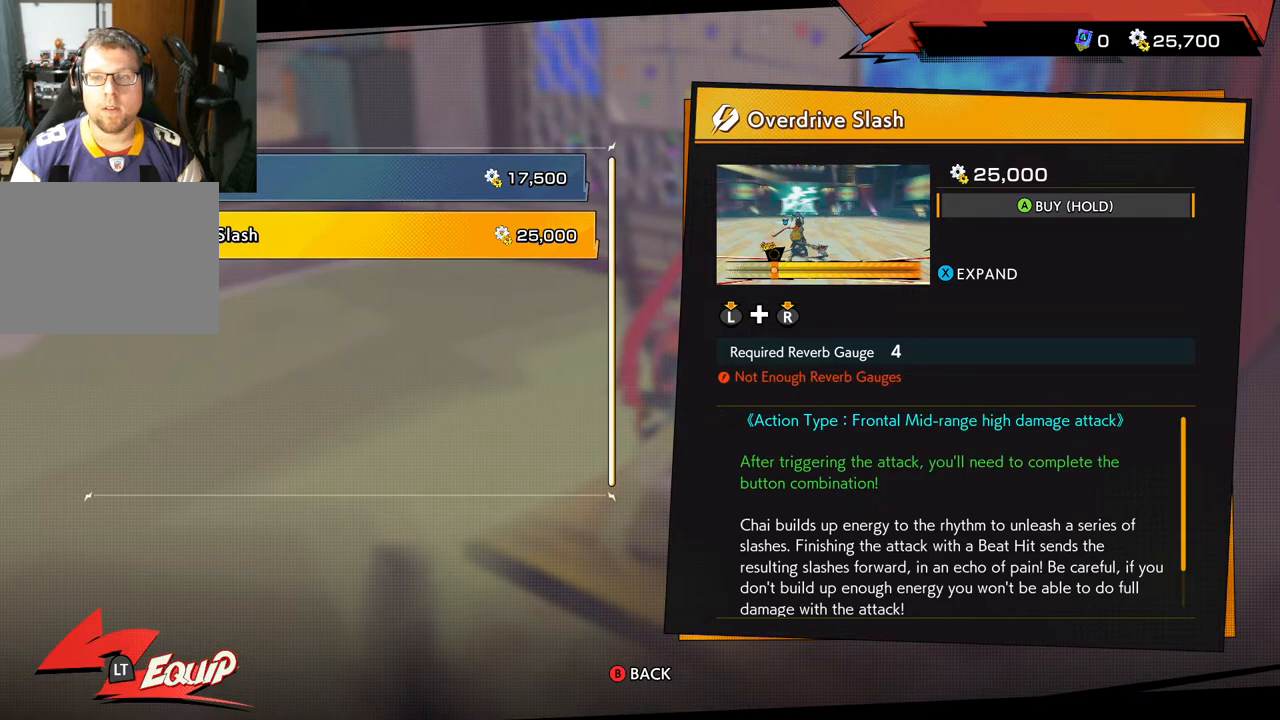
{"buttons": [], "left_stick": "center", "right_stick": "center", "events": []}
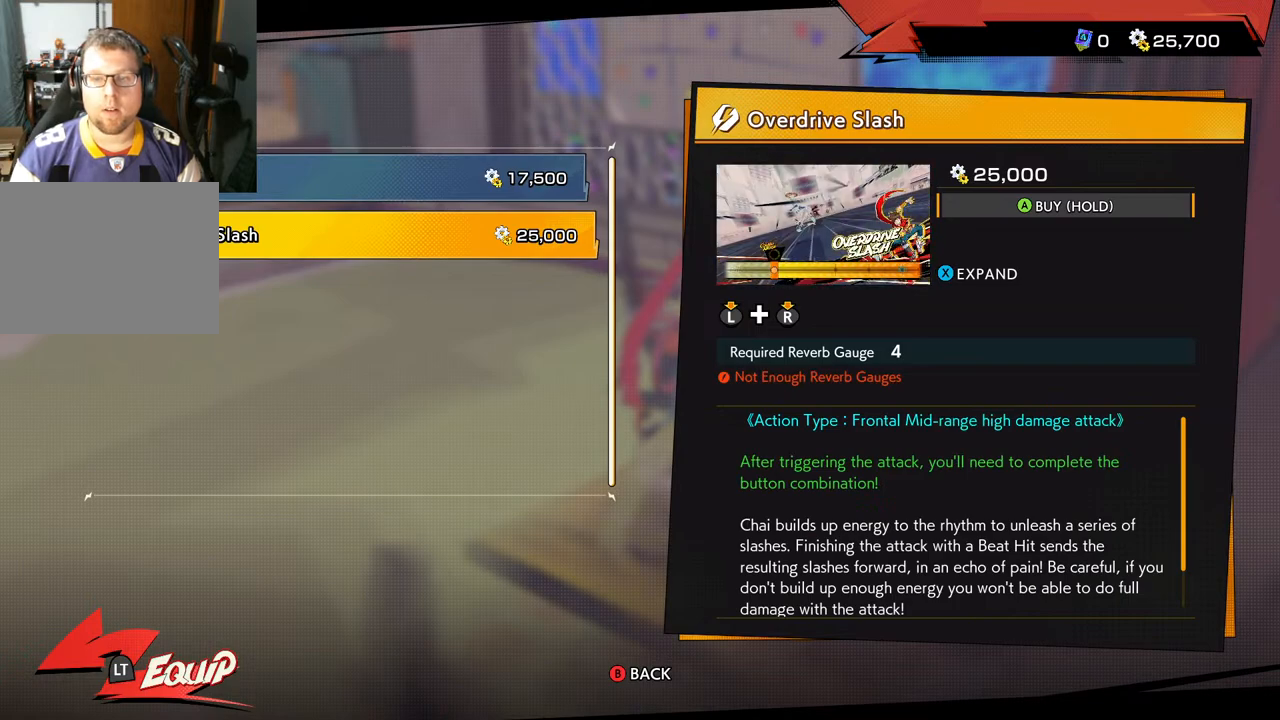
{"buttons": [], "left_stick": "center", "right_stick": "center", "events": []}
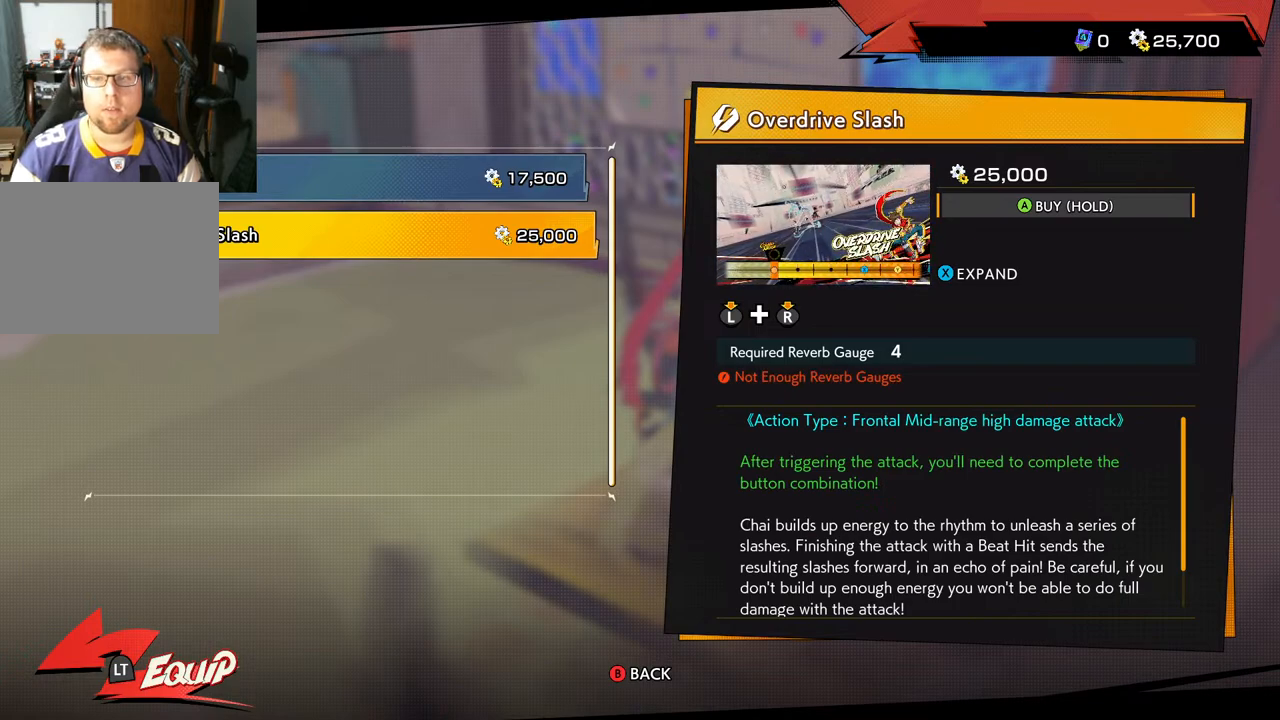
{"buttons": [], "left_stick": "center", "right_stick": "center", "events": []}
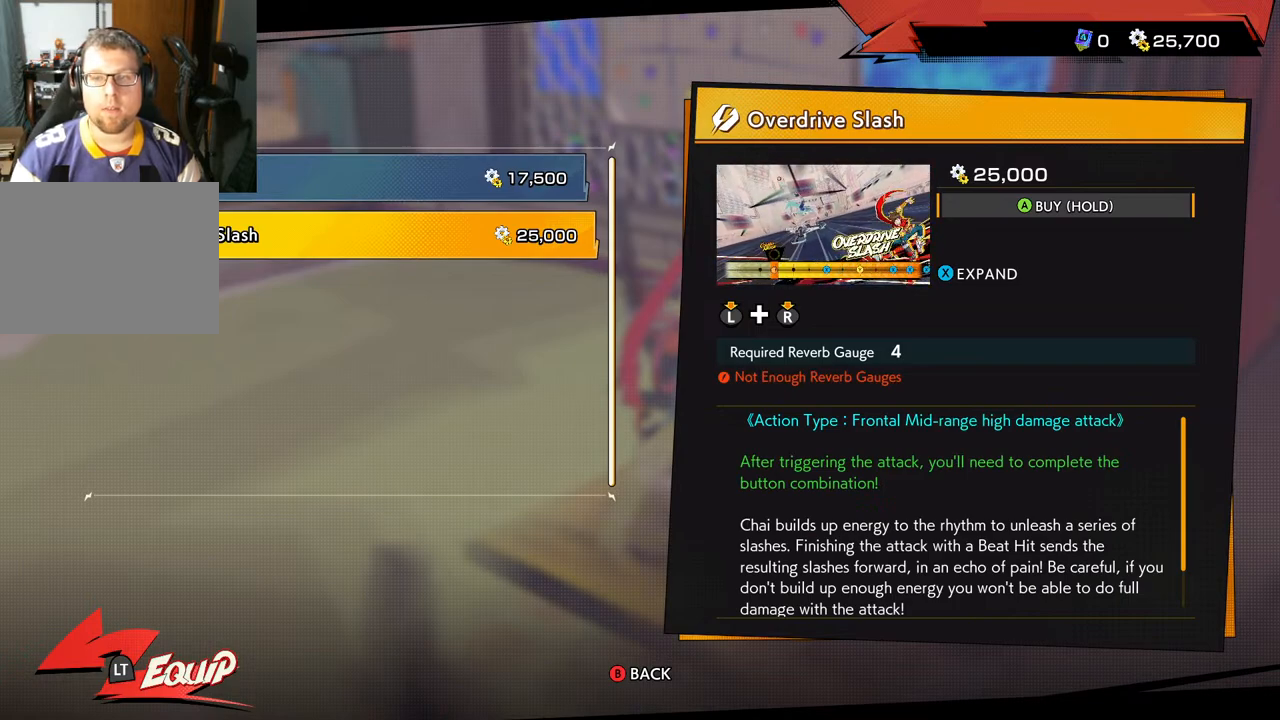
{"buttons": [], "left_stick": "center", "right_stick": "center", "events": []}
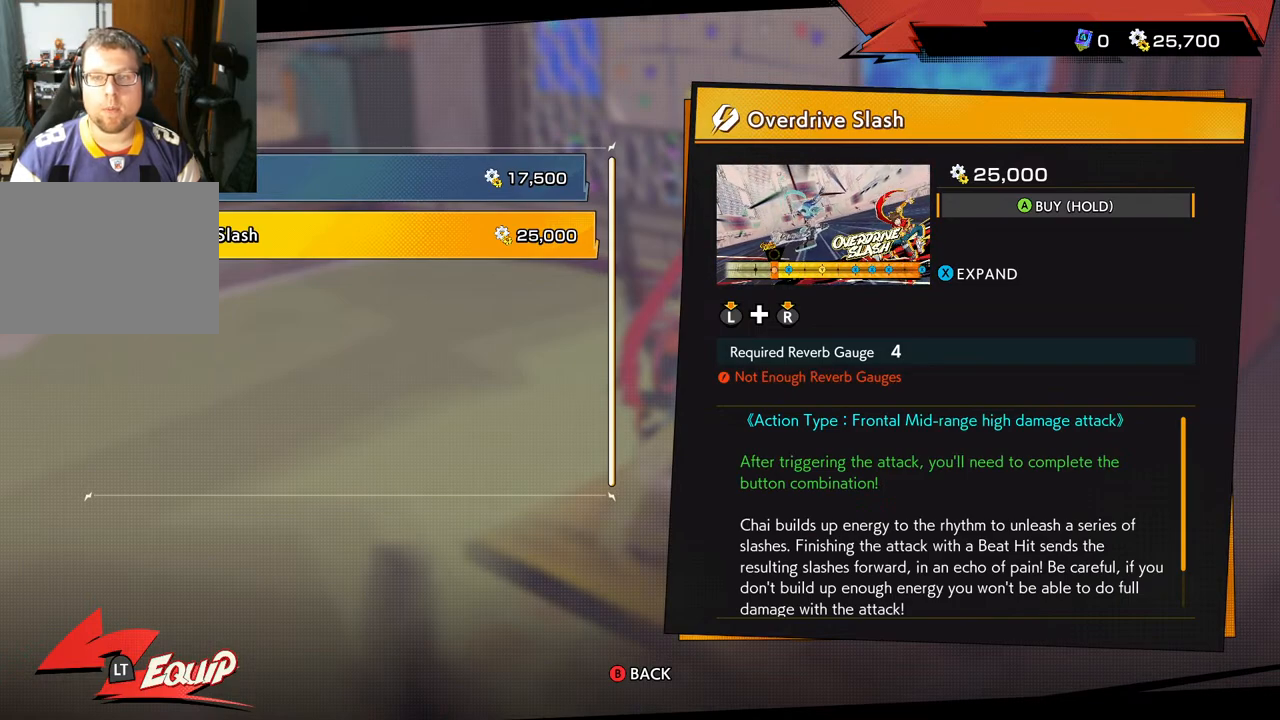
{"buttons": [], "left_stick": "center", "right_stick": "center", "events": [[267, "B", "down"], [383, "B", "up"]]}
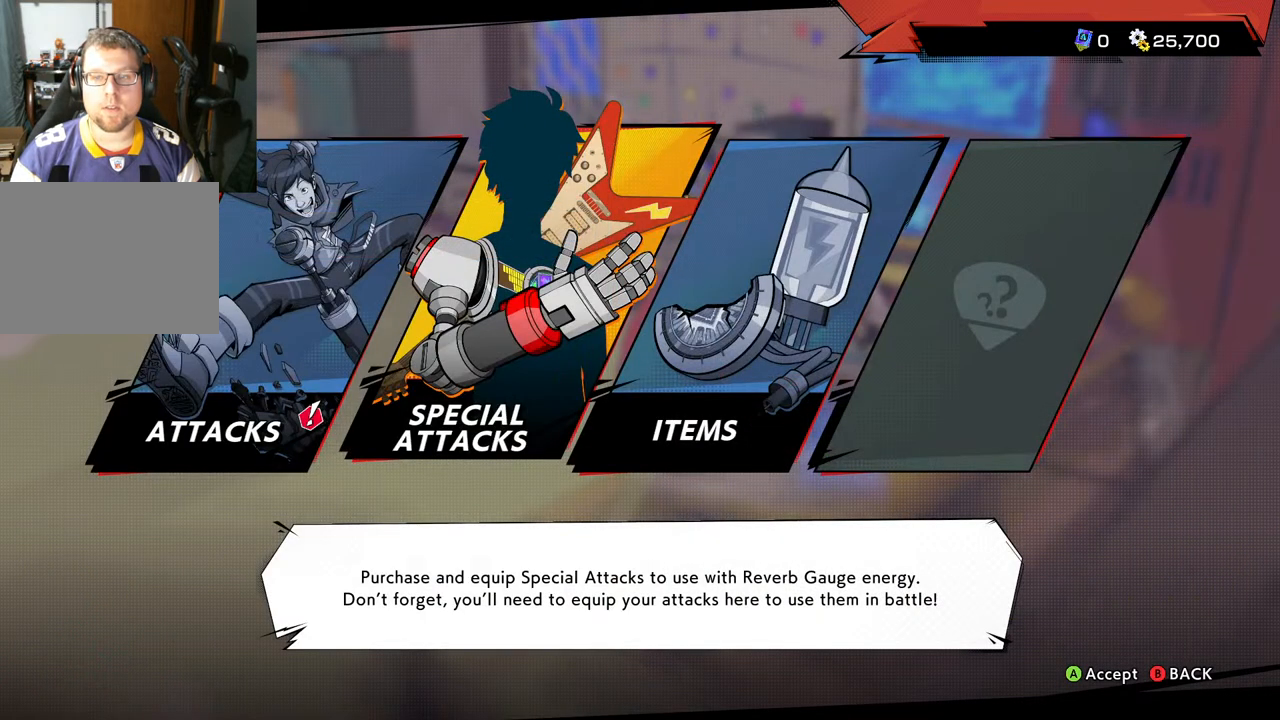
{"buttons": ["DPAD_RIGHT"], "left_stick": "center", "right_stick": "center", "events": [[433, "DPAD_RIGHT", "down"]]}
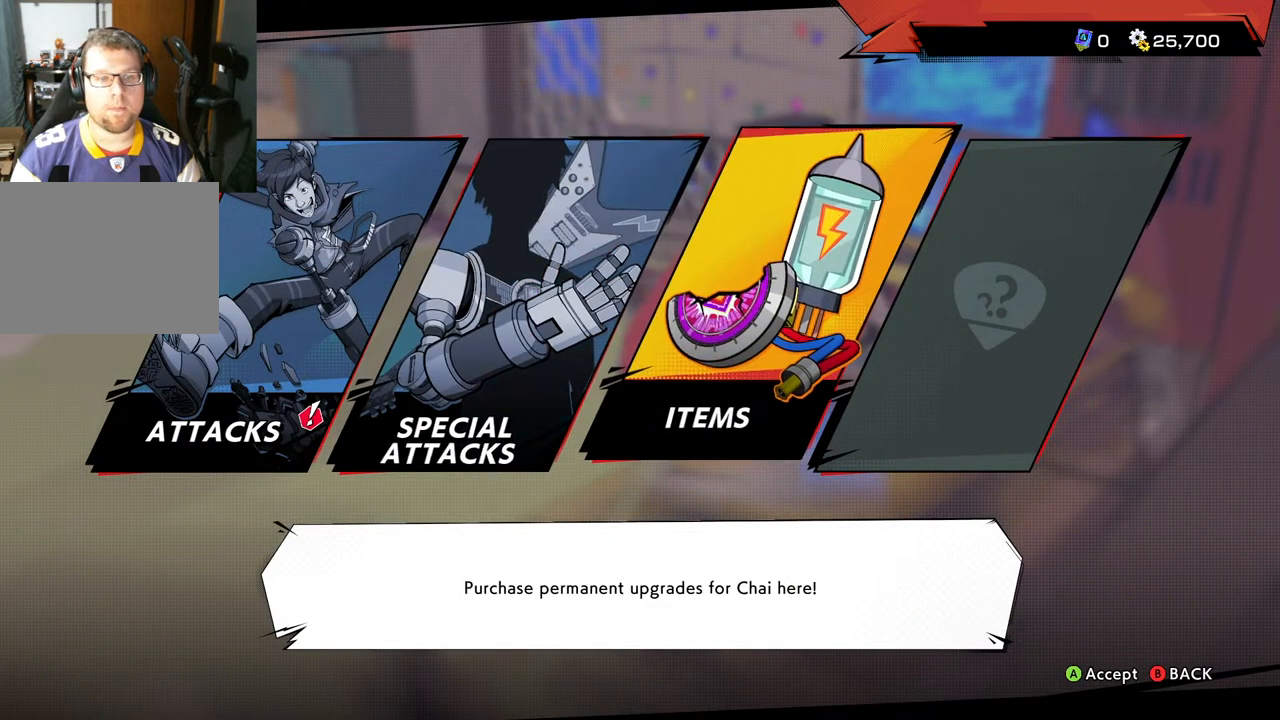
{"buttons": [], "left_stick": "center", "right_stick": "center", "events": [[33, "DPAD_RIGHT", "up"], [217, "DPAD_LEFT", "down"], [300, "DPAD_LEFT", "up"], [383, "DPAD_LEFT", "down"], [483, "DPAD_LEFT", "up"]]}
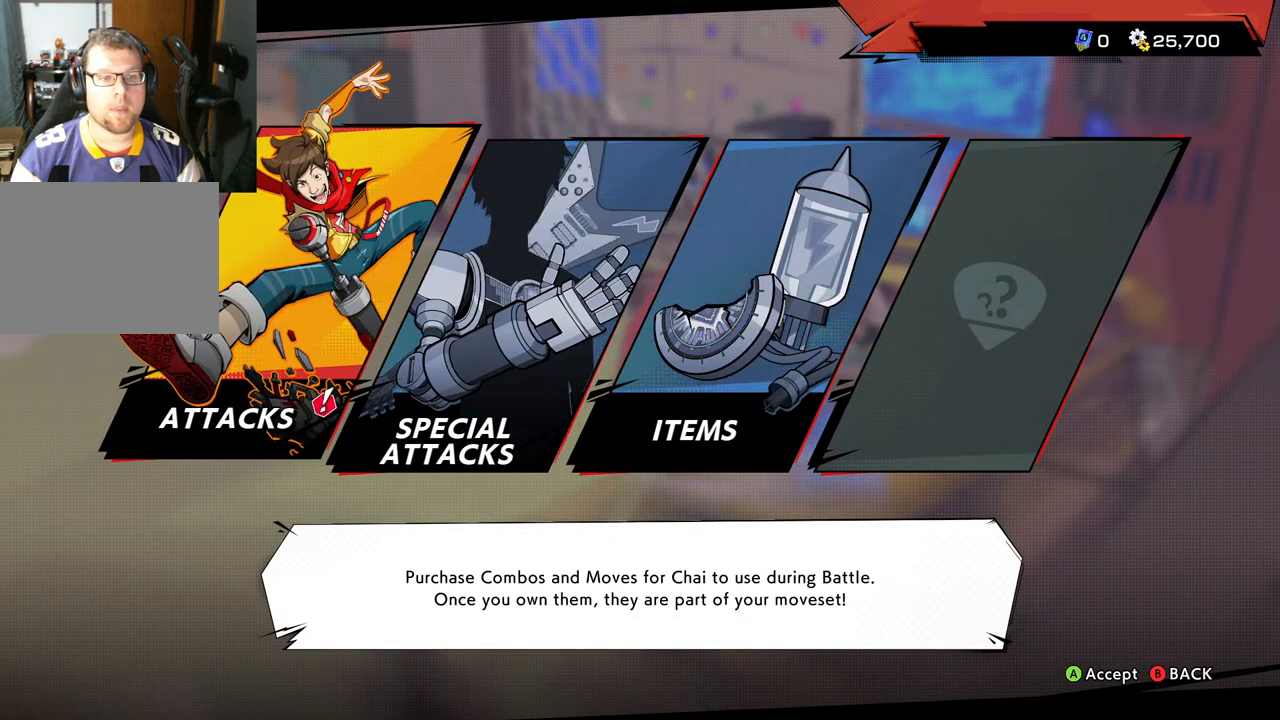
{"buttons": [], "left_stick": "center", "right_stick": "center", "events": [[67, "A", "down"], [167, "A", "up"]]}
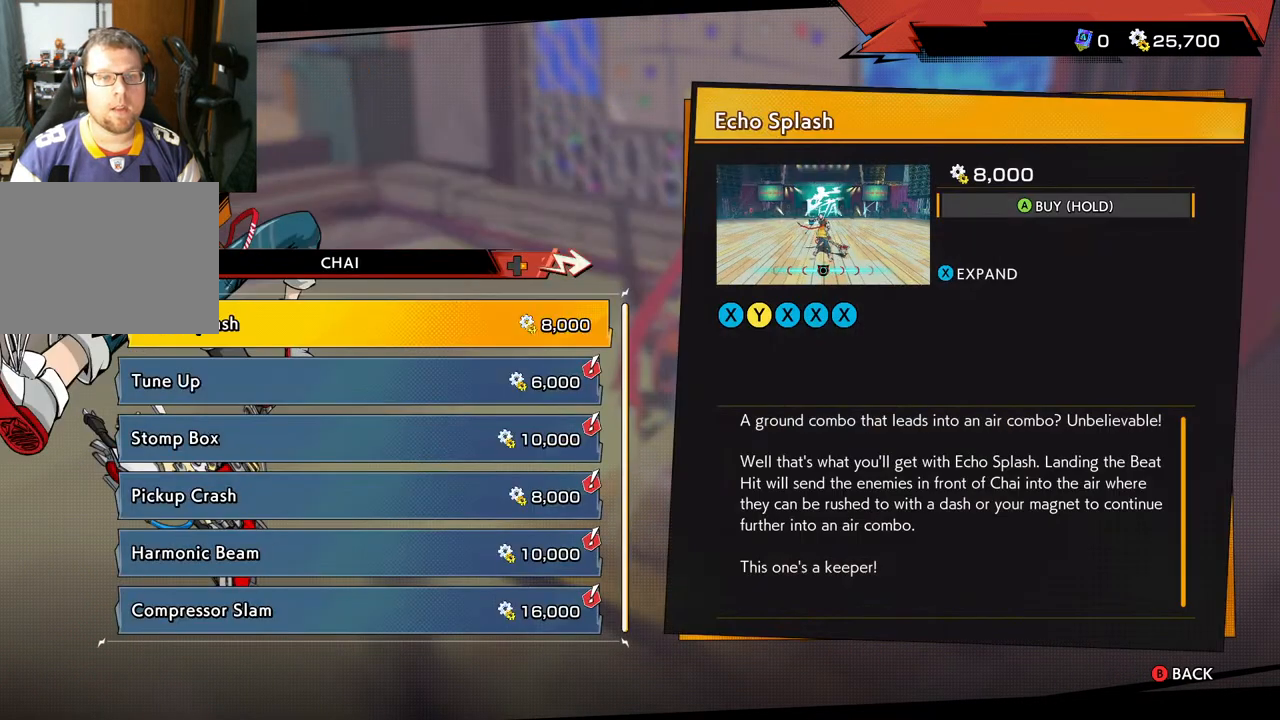
{"buttons": ["DPAD_DOWN"], "left_stick": "center", "right_stick": "center", "events": [[233, "DPAD_DOWN", "down"], [300, "DPAD_DOWN", "up"], [417, "DPAD_DOWN", "down"]]}
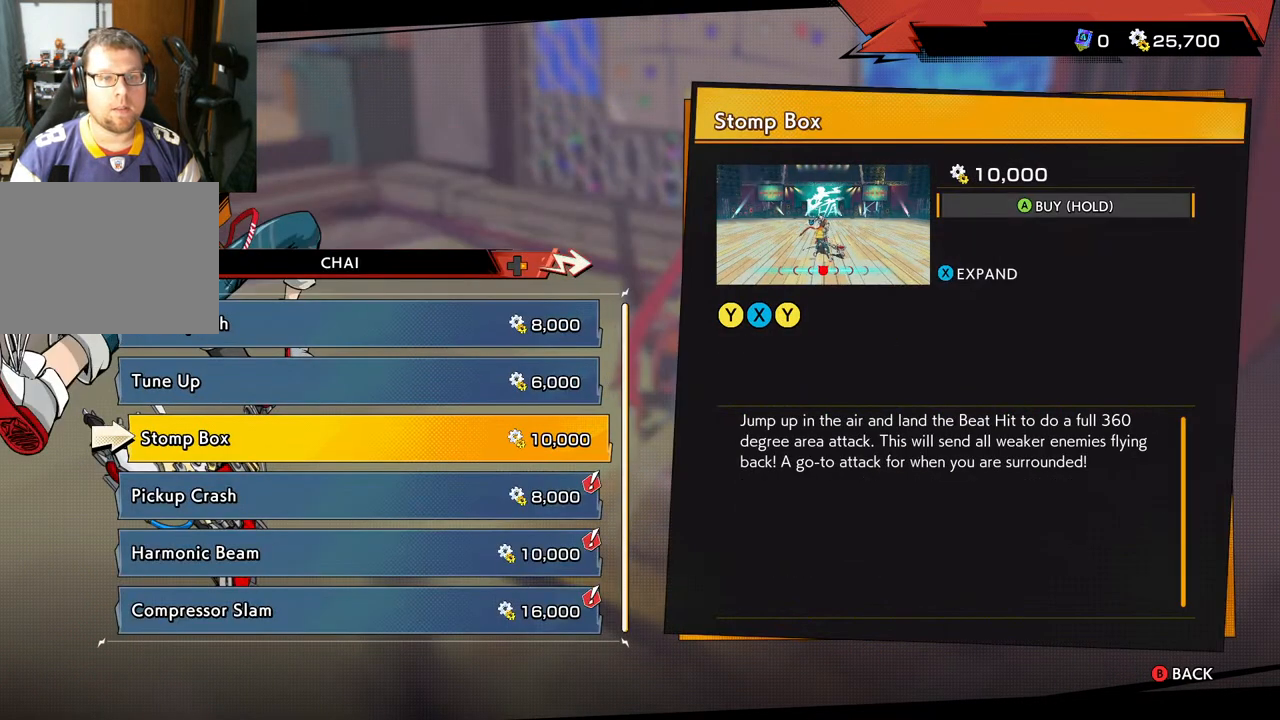
{"buttons": ["DPAD_DOWN"], "left_stick": "center", "right_stick": "center", "events": [[17, "DPAD_DOWN", "up"], [150, "DPAD_DOWN", "down"], [217, "DPAD_DOWN", "up"], [367, "DPAD_DOWN", "down"], [400, "DPAD_DOWN", "up"], [500, "DPAD_DOWN", "down"]]}
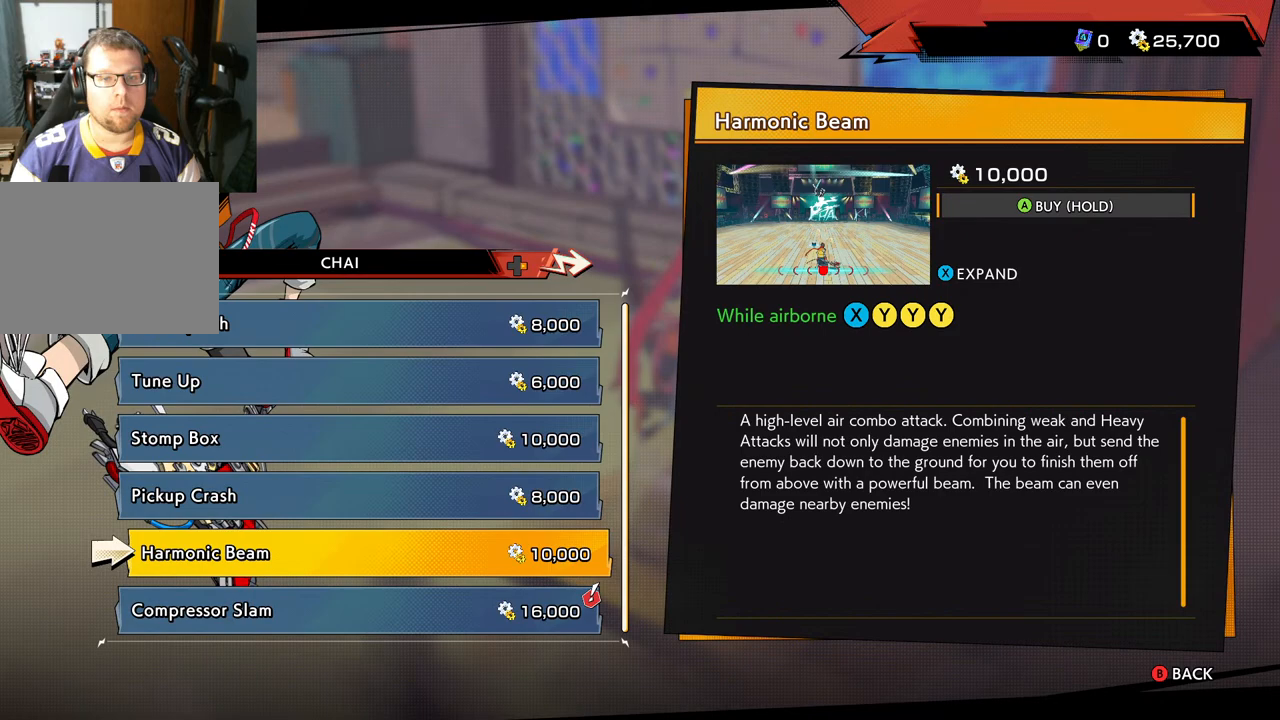
{"buttons": [], "left_stick": "center", "right_stick": "center", "events": [[83, "DPAD_DOWN", "up"], [183, "DPAD_DOWN", "down"], [250, "DPAD_DOWN", "up"]]}
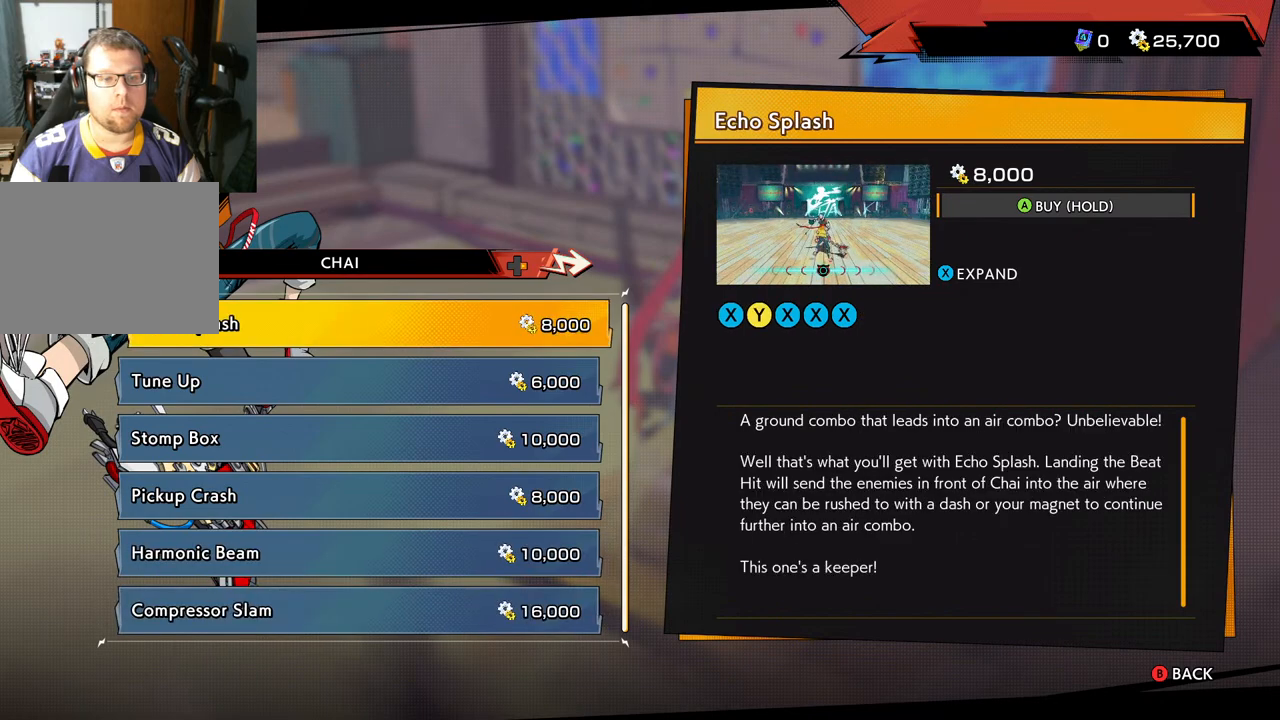
{"buttons": [], "left_stick": "center", "right_stick": "center", "events": [[17, "DPAD_RIGHT", "down"], [117, "DPAD_RIGHT", "up"]]}
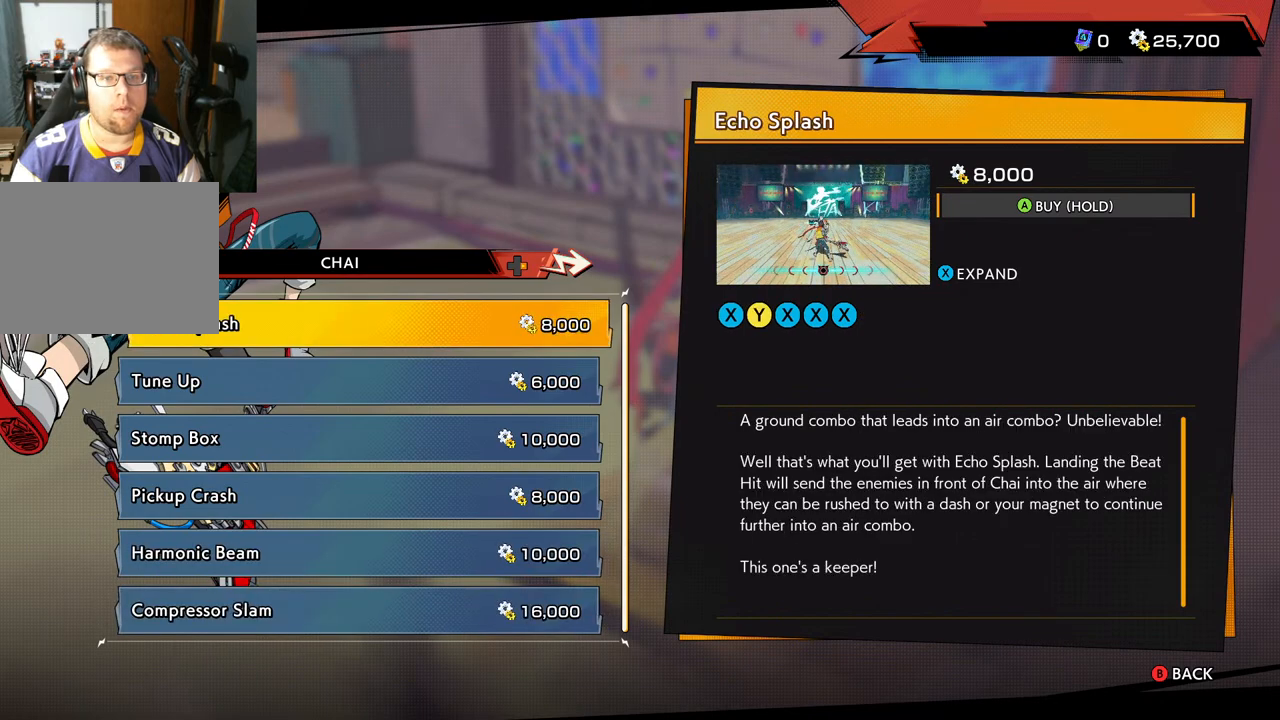
{"buttons": ["DPAD_UP"], "left_stick": "center", "right_stick": "center", "events": [[133, "DPAD_RIGHT", "down"], [267, "DPAD_RIGHT", "up"], [433, "DPAD_UP", "down"]]}
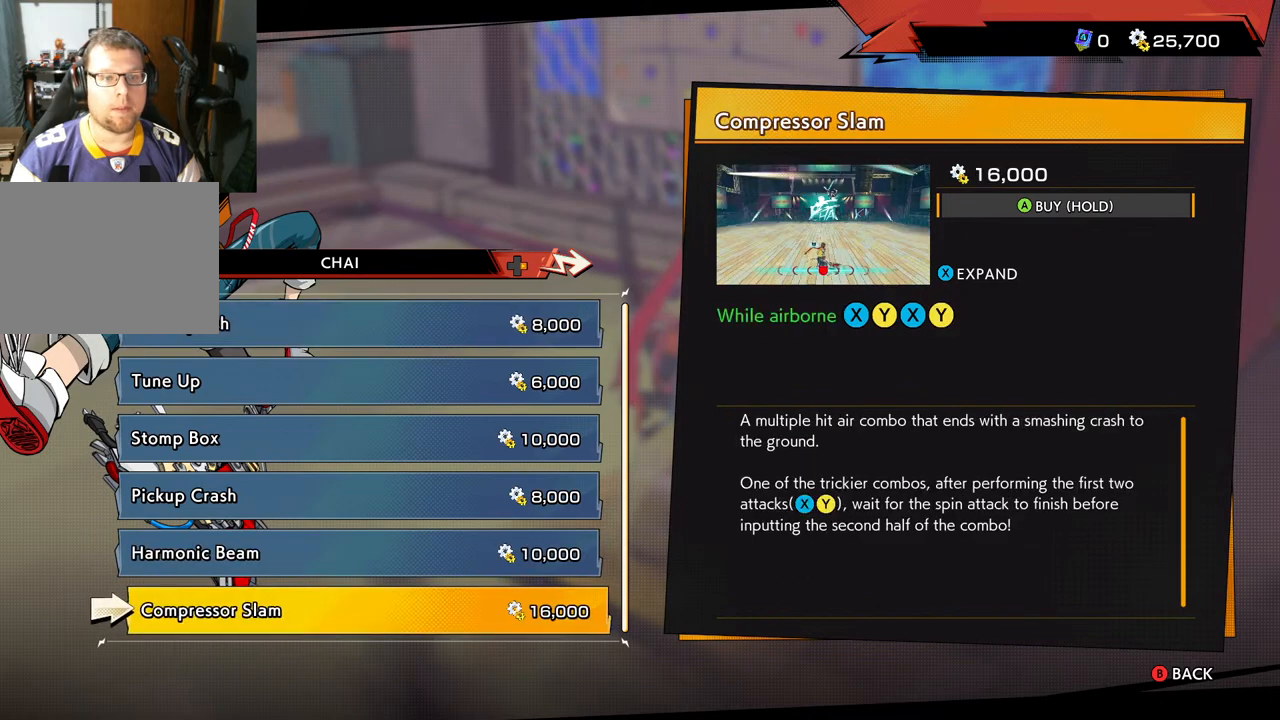
{"buttons": [], "left_stick": "center", "right_stick": "center", "events": [[33, "DPAD_UP", "up"], [133, "DPAD_UP", "down"], [250, "DPAD_UP", "up"], [317, "B", "down"], [417, "B", "up"]]}
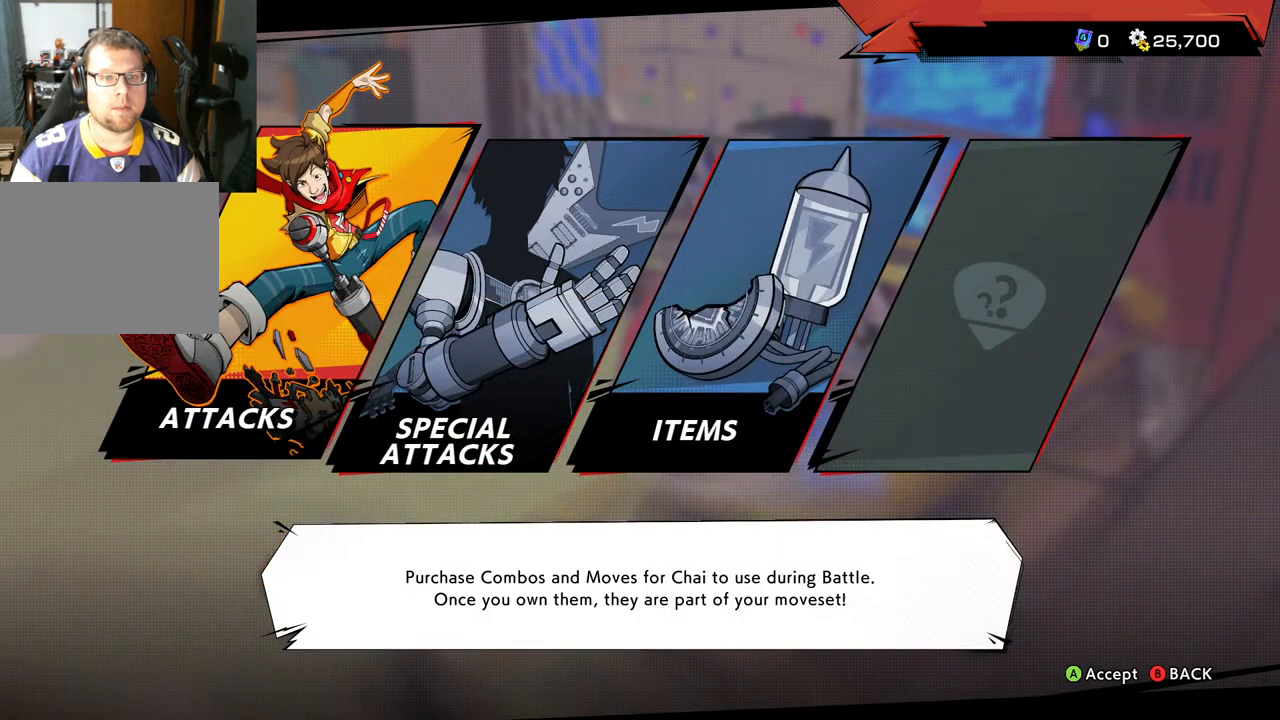
{"buttons": [], "left_stick": "center", "right_stick": "center", "events": [[317, "A", "down"], [450, "A", "up"]]}
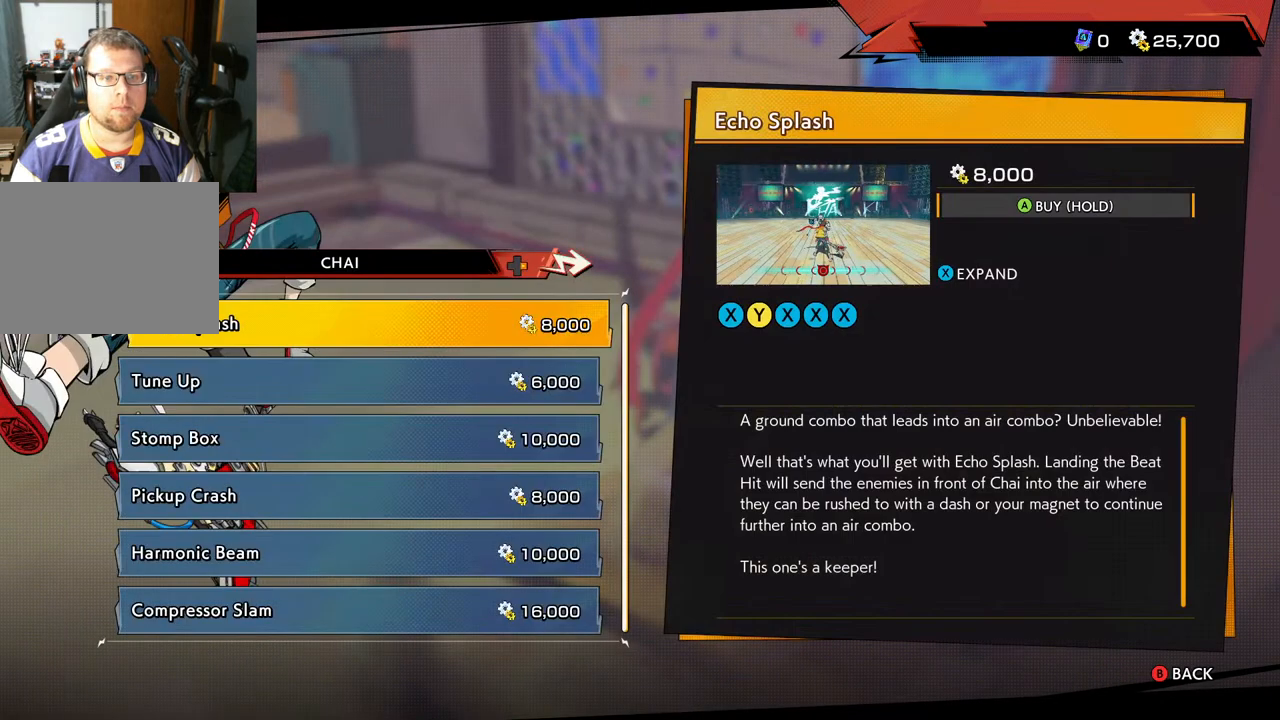
{"buttons": ["DPAD_RIGHT"], "left_stick": "center", "right_stick": "center", "events": [[133, "DPAD_RIGHT", "down"], [267, "DPAD_RIGHT", "up"], [383, "DPAD_RIGHT", "down"]]}
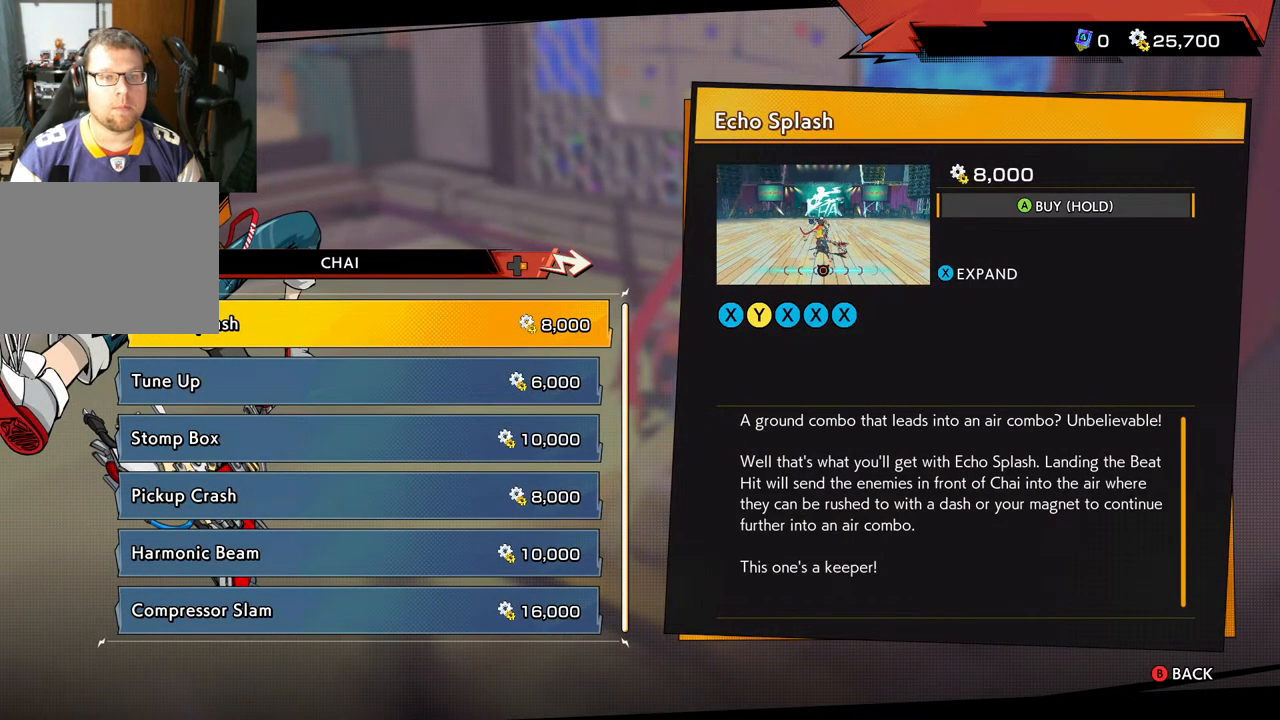
{"buttons": [], "left_stick": "center", "right_stick": "center", "events": [[17, "DPAD_RIGHT", "up"], [133, "DPAD_LEFT", "down"], [283, "DPAD_LEFT", "up"], [350, "DPAD_LEFT", "down"], [483, "DPAD_LEFT", "up"]]}
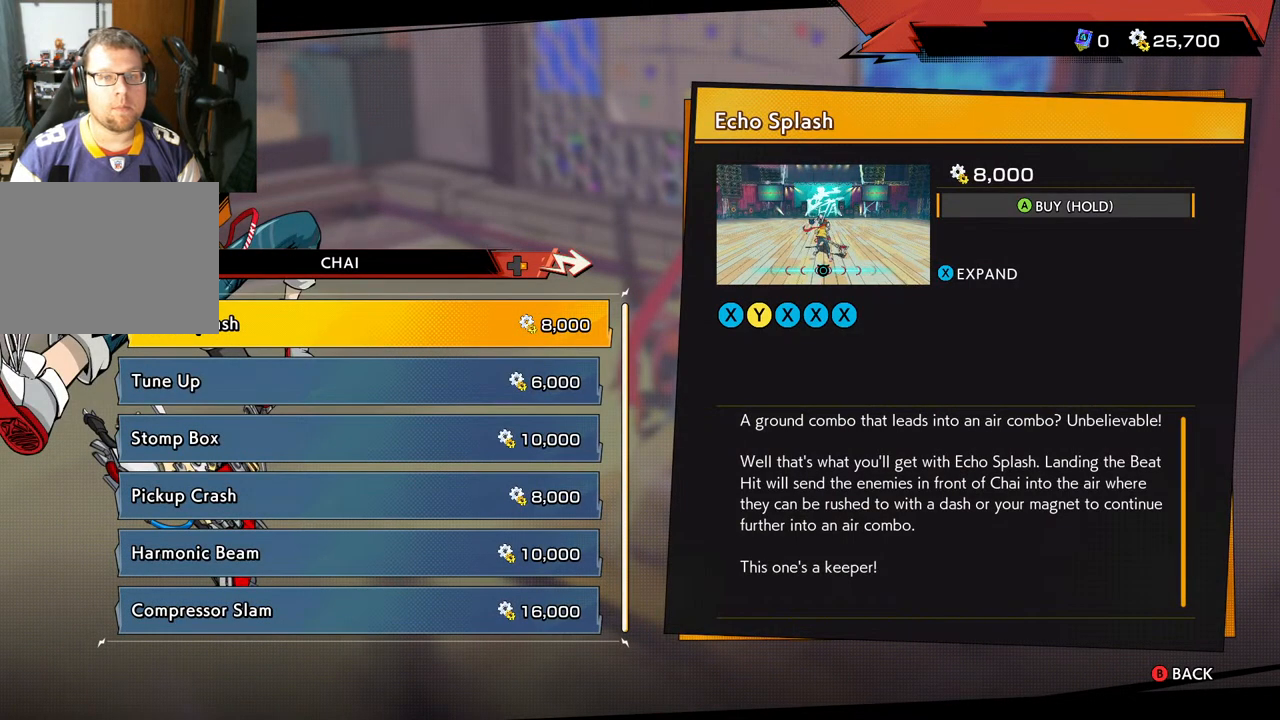
{"buttons": [], "left_stick": "center", "right_stick": "center", "events": [[200, "DPAD_DOWN", "down"], [283, "DPAD_DOWN", "up"], [383, "DPAD_DOWN", "down"], [467, "DPAD_DOWN", "up"]]}
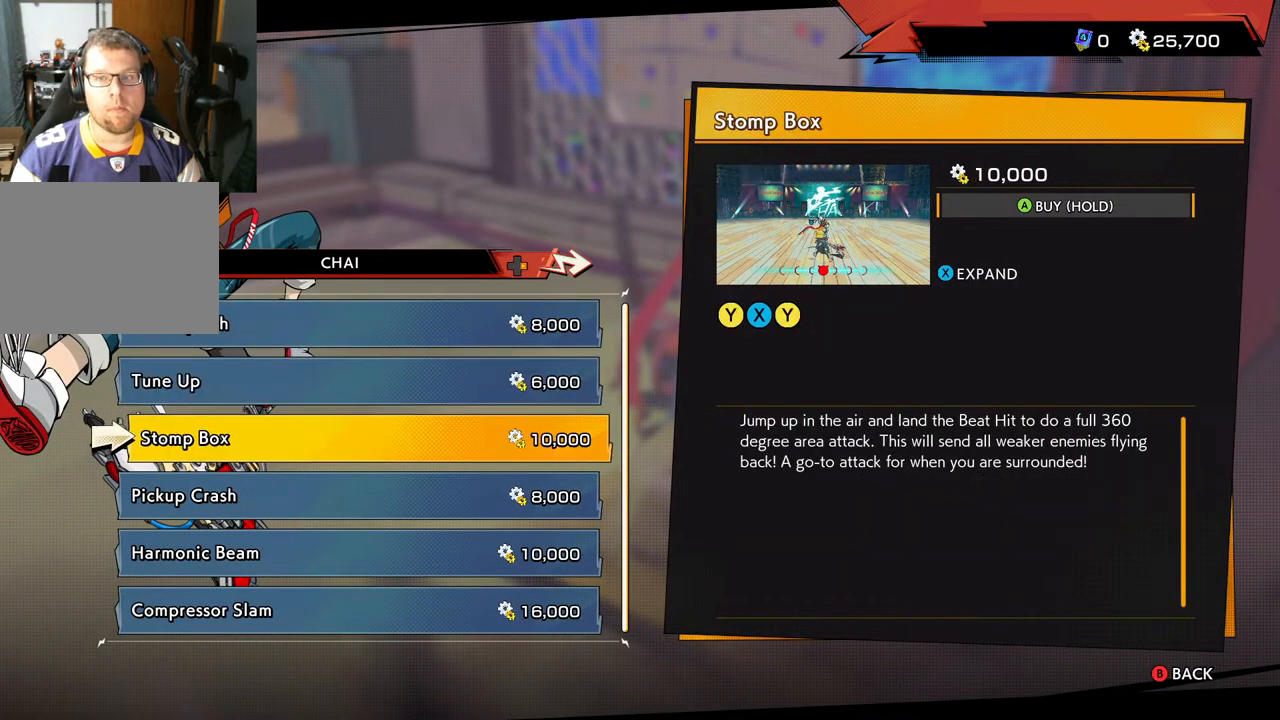
{"buttons": ["DPAD_DOWN"], "left_stick": "center", "right_stick": "center", "events": [[50, "DPAD_DOWN", "down"], [150, "DPAD_DOWN", "up"], [233, "DPAD_DOWN", "down"], [350, "DPAD_DOWN", "up"], [417, "DPAD_DOWN", "down"]]}
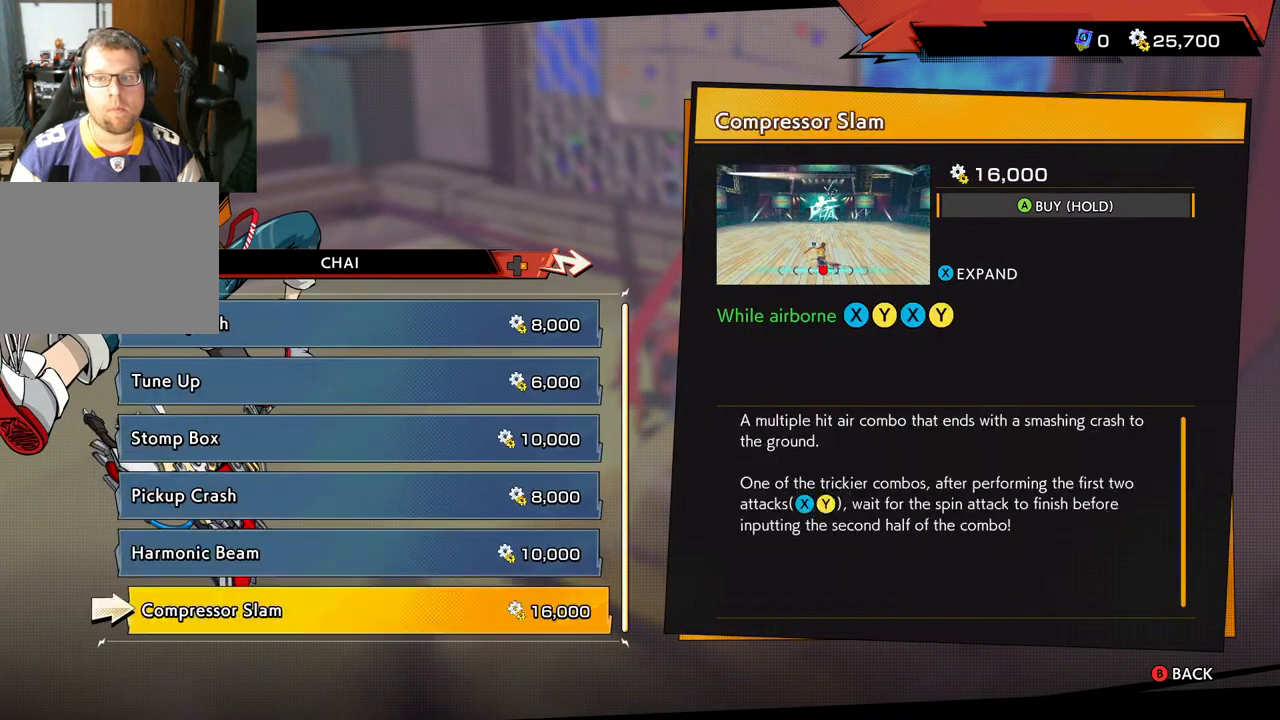
{"buttons": [], "left_stick": "center", "right_stick": "center", "events": [[50, "DPAD_DOWN", "up"], [133, "DPAD_DOWN", "down"], [267, "DPAD_DOWN", "up"], [350, "DPAD_DOWN", "down"], [467, "DPAD_DOWN", "up"]]}
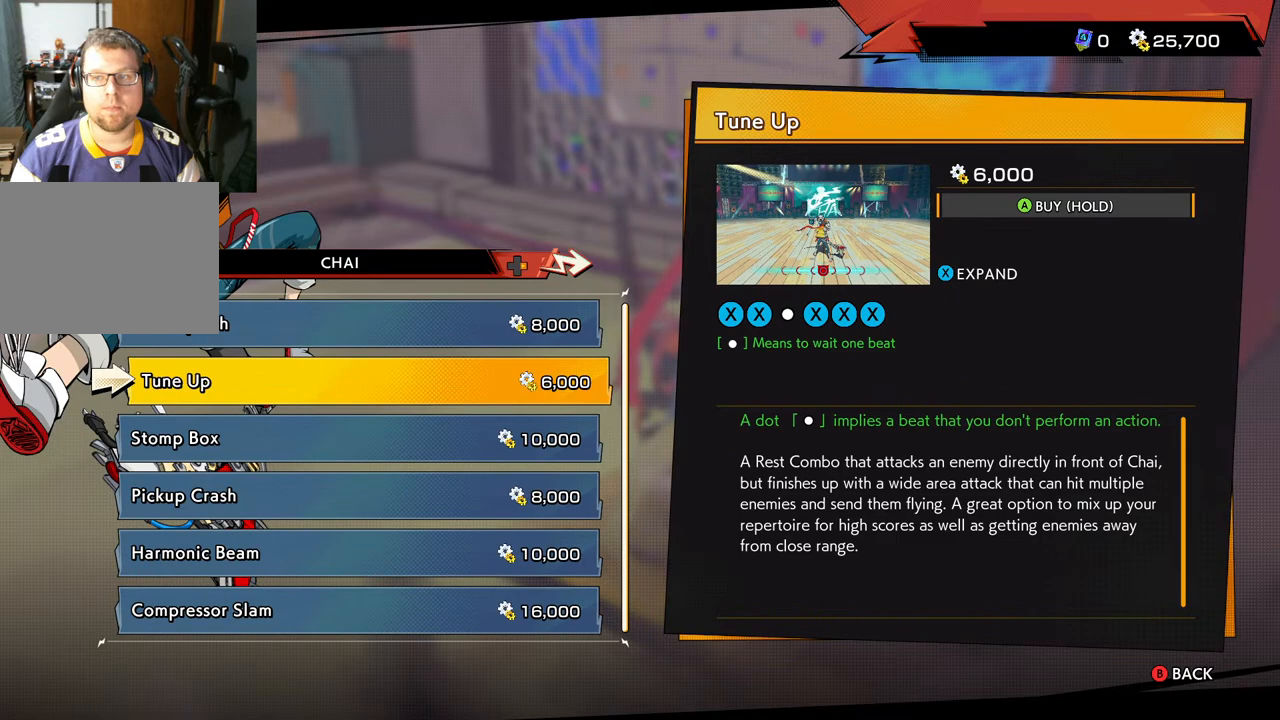
{"buttons": ["DPAD_DOWN"], "left_stick": "center", "right_stick": "center", "events": [[67, "DPAD_DOWN", "down"], [200, "DPAD_DOWN", "up"], [217, "DPAD_DOWN", "down"], [350, "DPAD_DOWN", "up"], [433, "DPAD_DOWN", "down"]]}
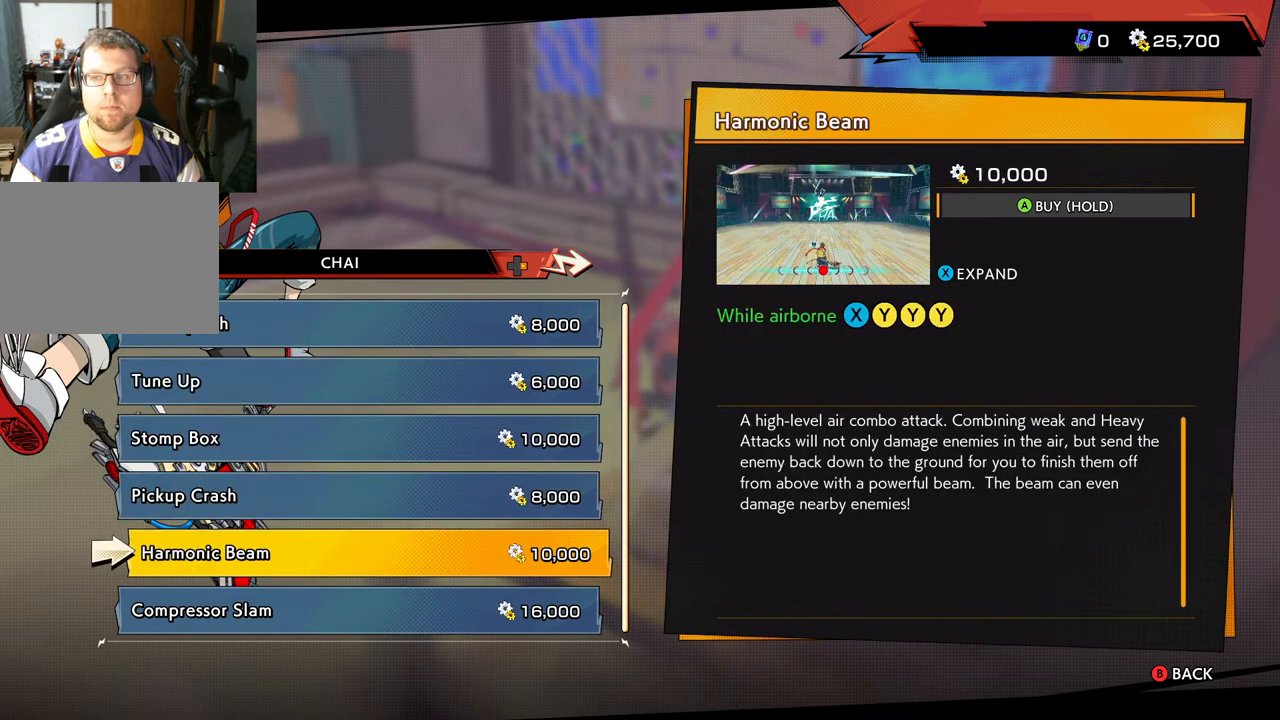
{"buttons": [], "left_stick": "center", "right_stick": "center", "events": [[33, "DPAD_DOWN", "up"], [117, "DPAD_DOWN", "down"], [233, "DPAD_DOWN", "up"]]}
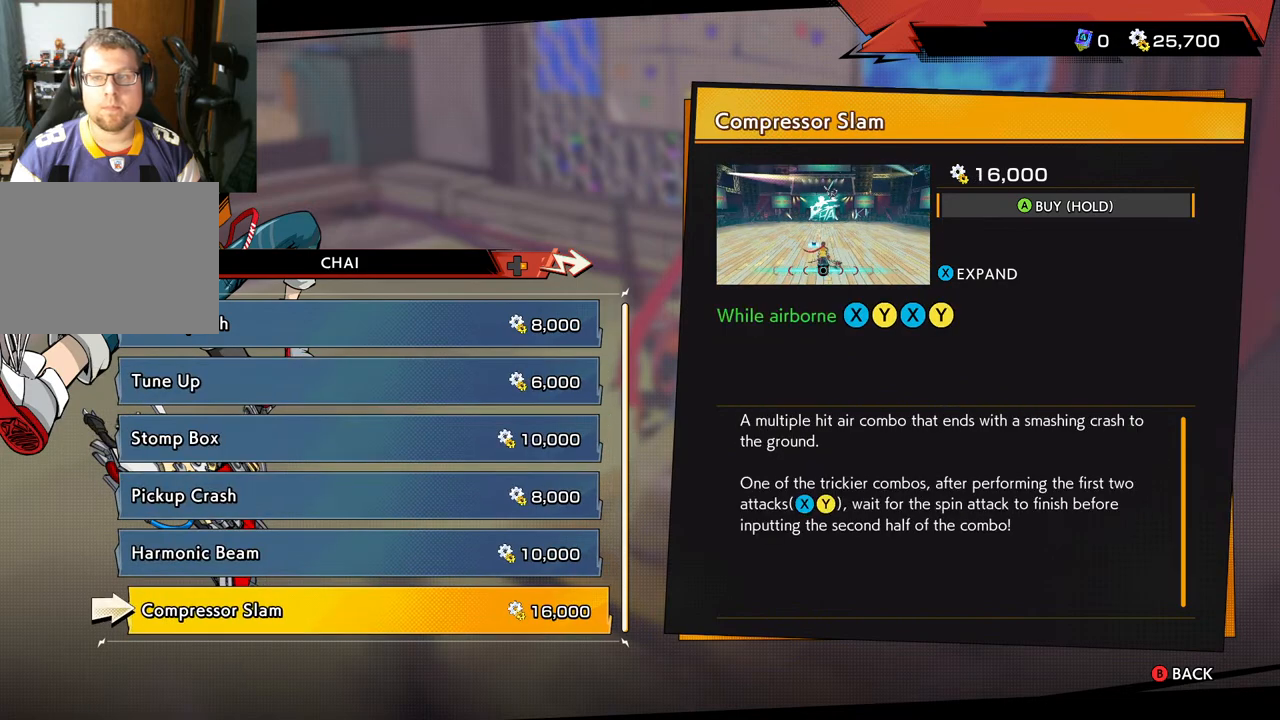
{"buttons": [], "left_stick": "center", "right_stick": "center", "events": []}
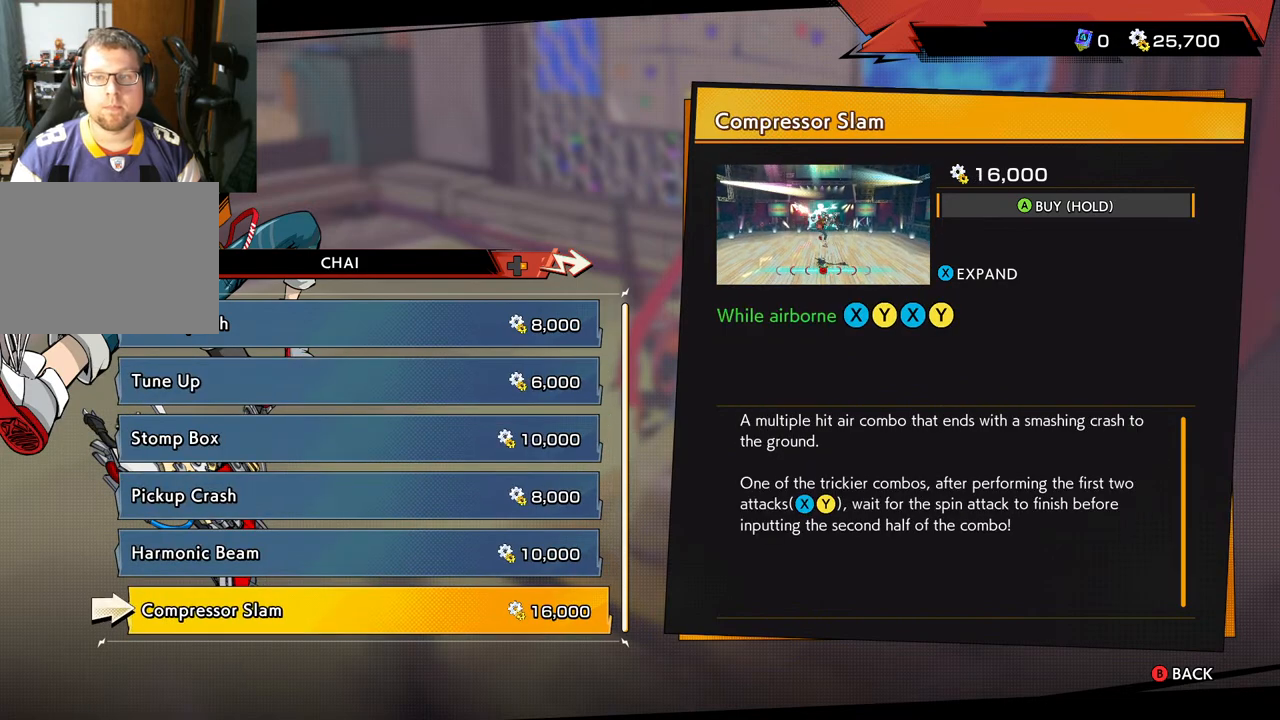
{"buttons": [], "left_stick": "center", "right_stick": "center", "events": []}